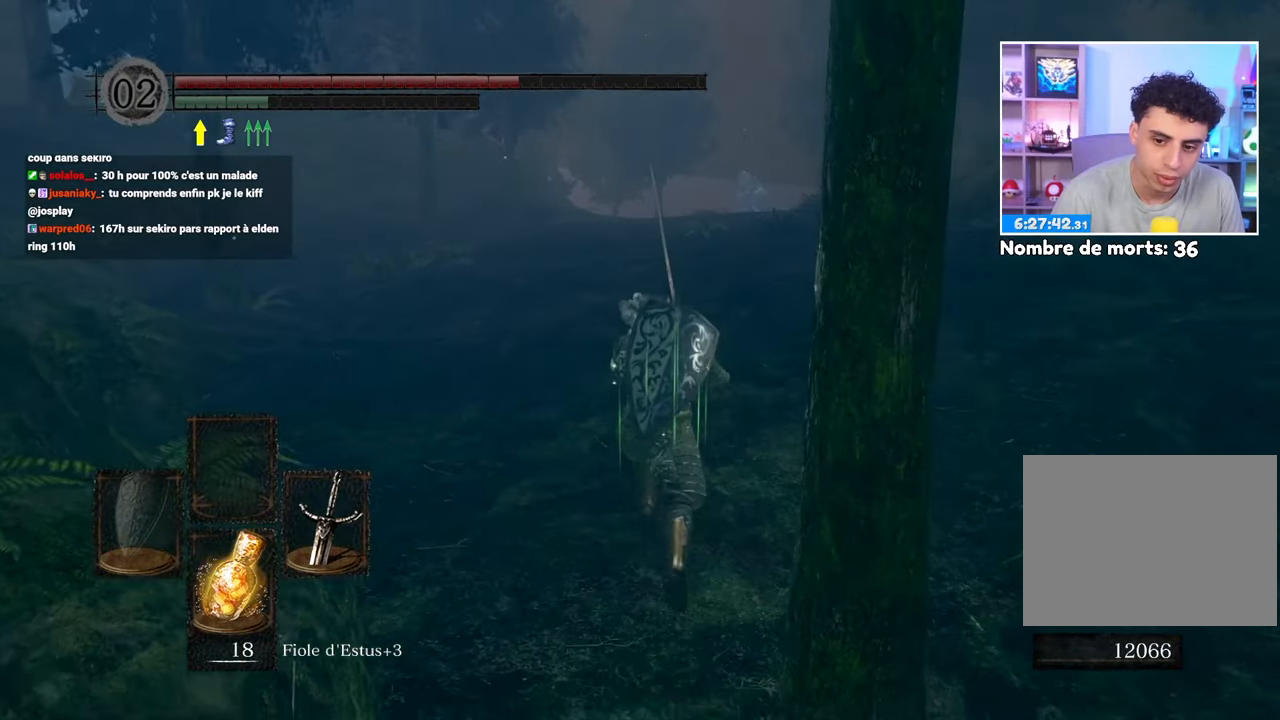
Gameplay with a controller (Xbox layout); each line is a JSON object with the inputs held at the frame after it (dt_ms = milliseconds from this image to that frame). "events" lists button and stick changes between this image and that frame as [ms after this image, input, new state], when the widget could be followed in between. Not read: L3 R3.
{"dt_ms": 500, "buttons": ["B"], "left_stick": "up", "right_stick": "center", "events": []}
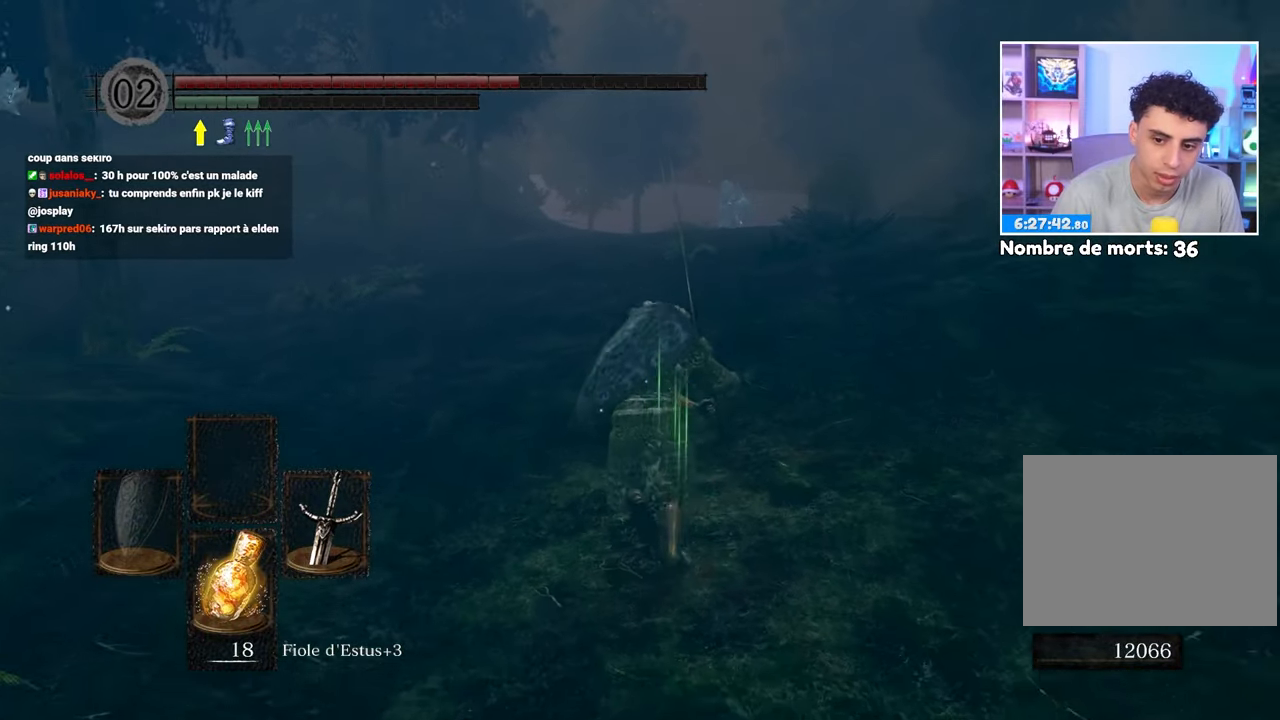
{"dt_ms": 500, "buttons": ["B"], "left_stick": "up", "right_stick": "center", "events": []}
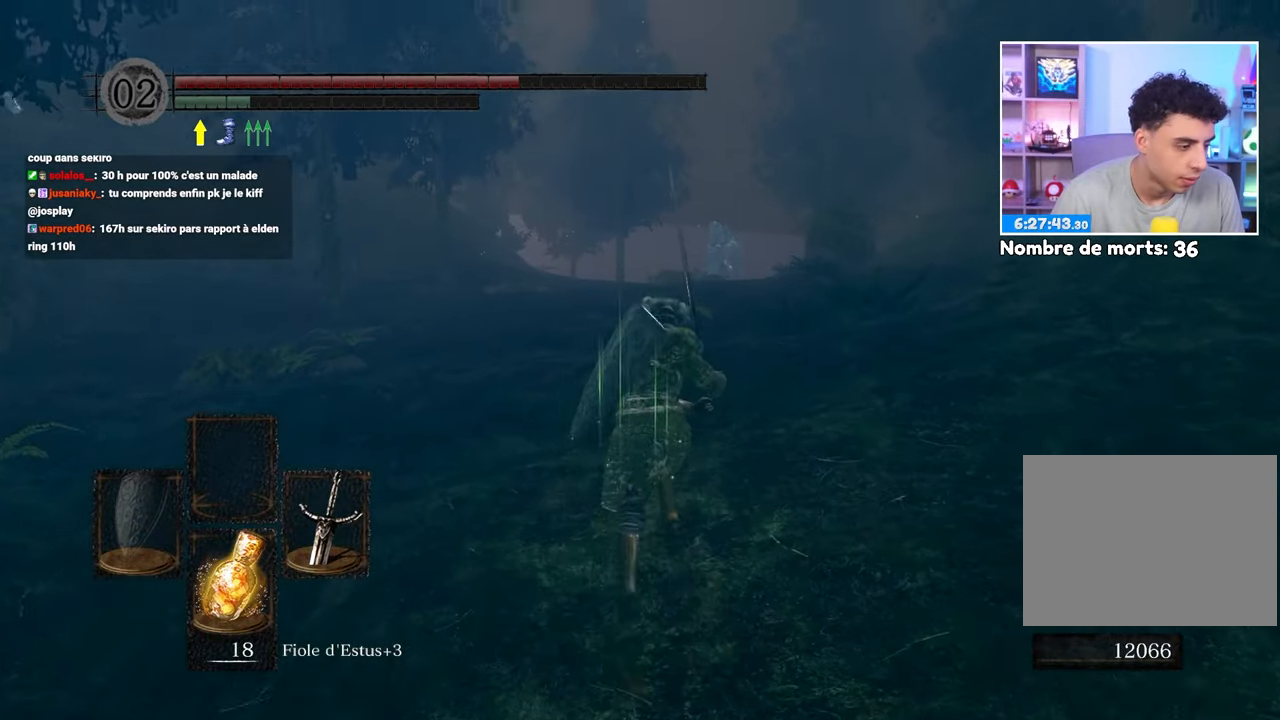
{"dt_ms": 500, "buttons": [], "left_stick": "up", "right_stick": "center", "events": [[50, "B", "up"]]}
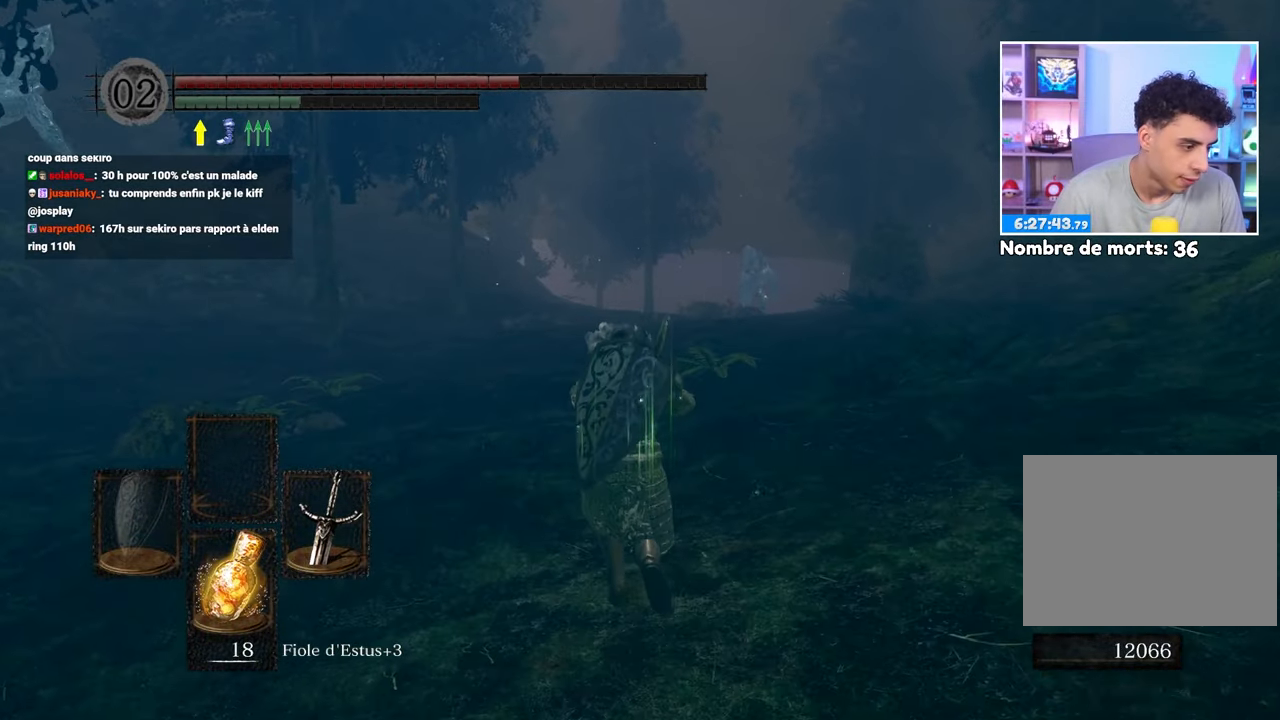
{"dt_ms": 500, "buttons": ["B"], "left_stick": "up", "right_stick": "center", "events": [[50, "B", "down"]]}
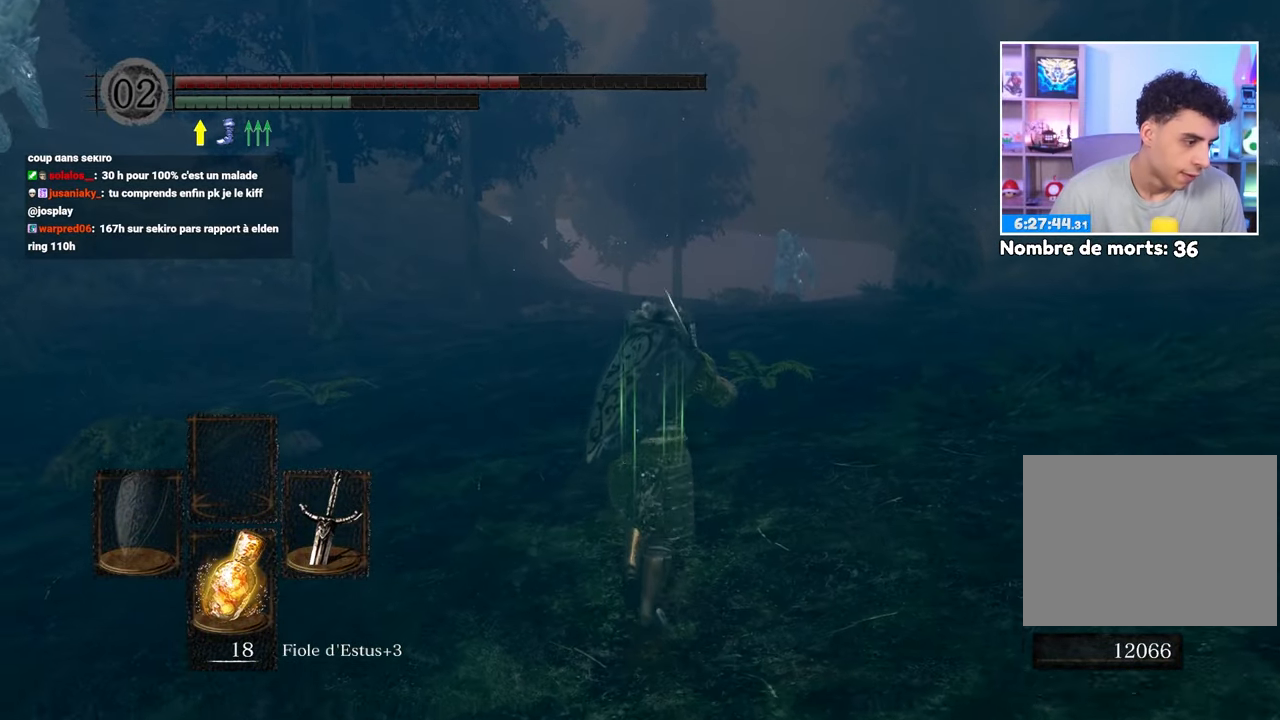
{"dt_ms": 500, "buttons": ["B"], "left_stick": "up", "right_stick": "center", "events": []}
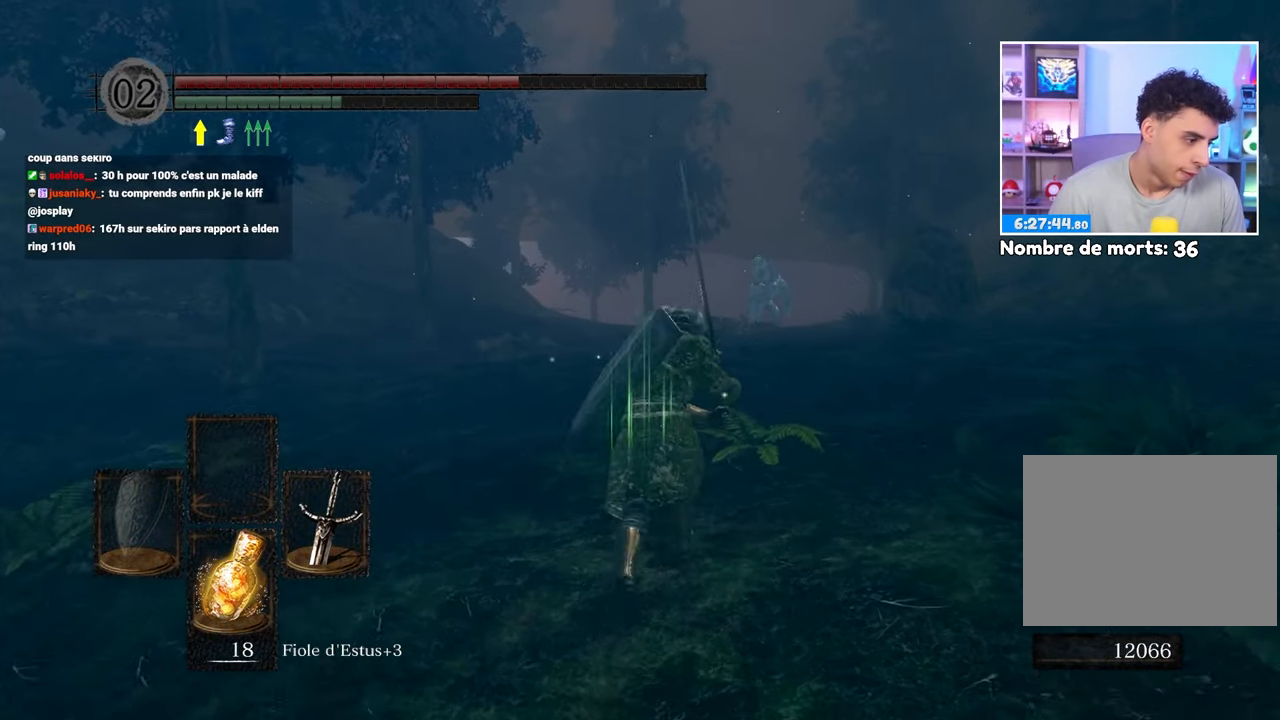
{"dt_ms": 500, "buttons": ["B"], "left_stick": "up", "right_stick": "center", "events": []}
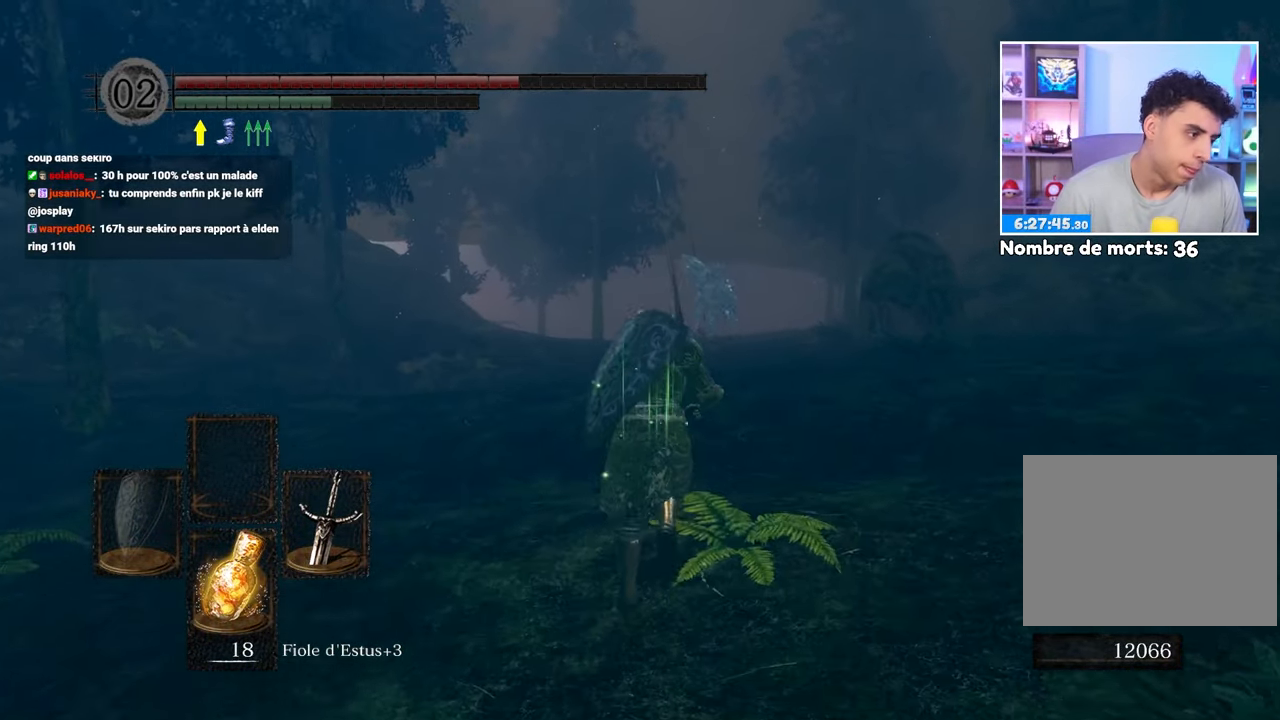
{"dt_ms": 500, "buttons": ["B"], "left_stick": "up", "right_stick": "center", "events": [[200, "left_stick", "up-right"], [300, "left_stick", "up"]]}
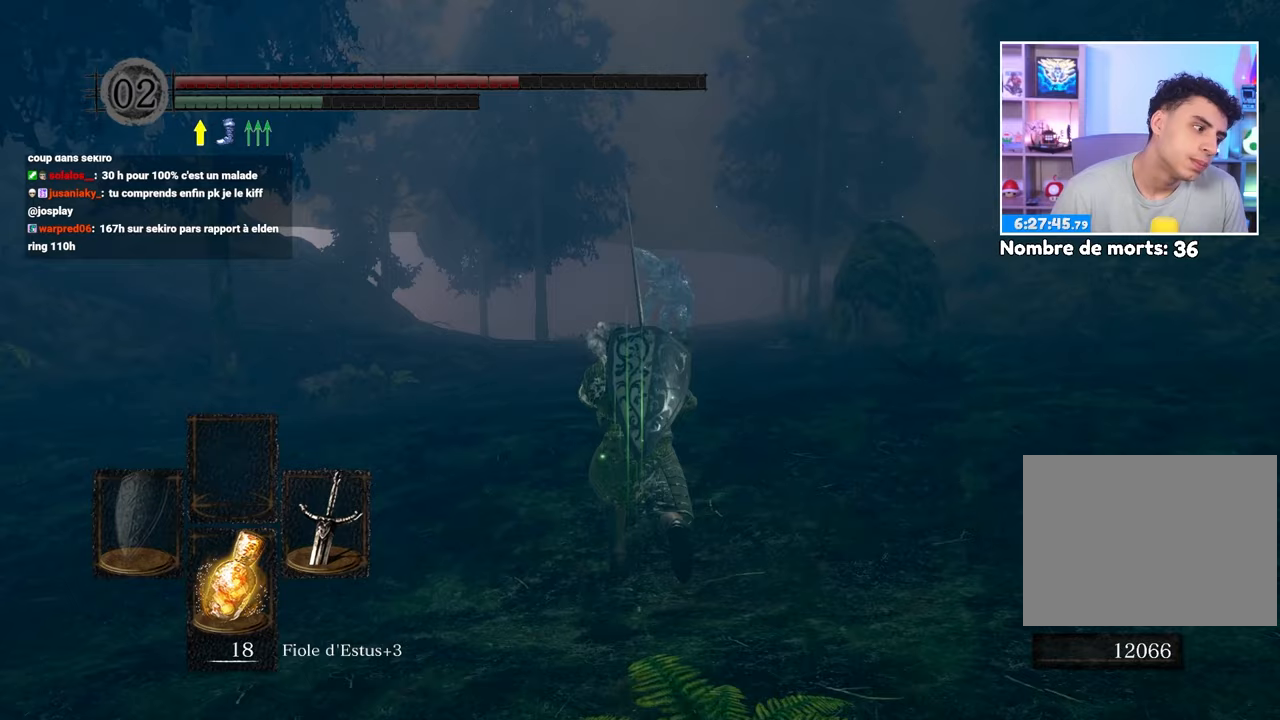
{"dt_ms": 500, "buttons": ["B"], "left_stick": "up", "right_stick": "center", "events": []}
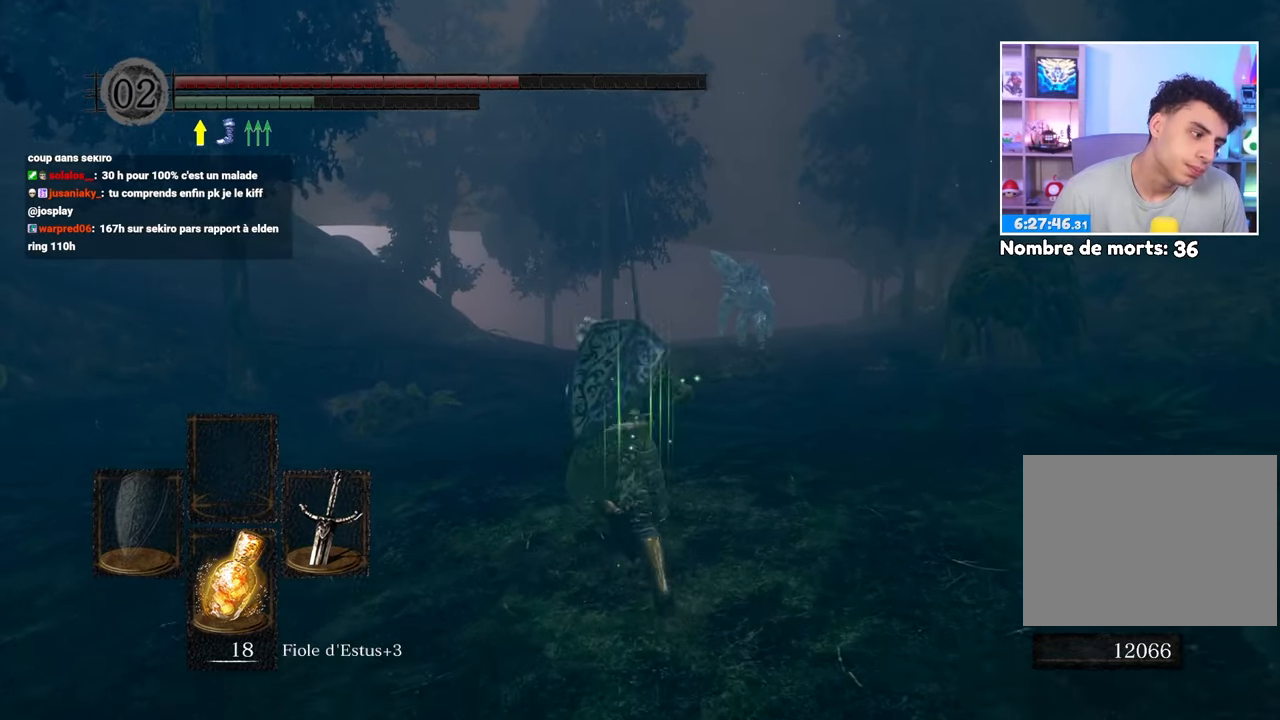
{"dt_ms": 500, "buttons": ["B"], "left_stick": "up", "right_stick": "center", "events": []}
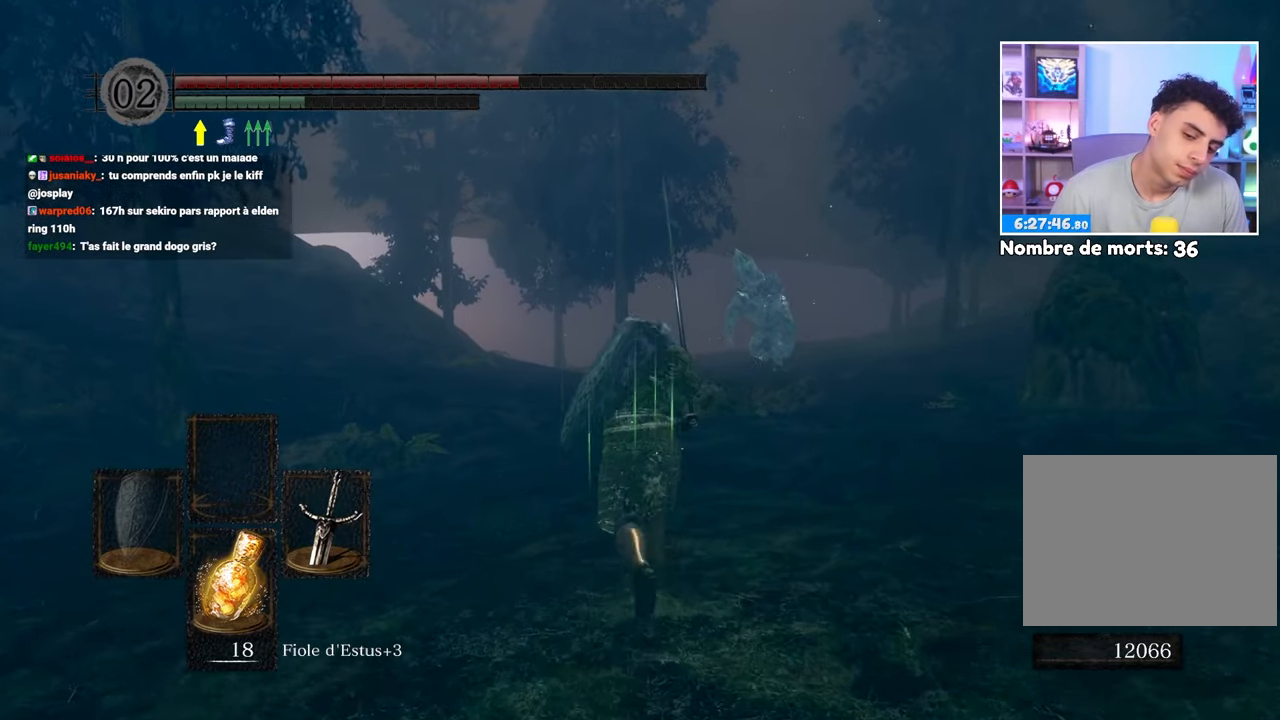
{"dt_ms": 500, "buttons": ["B"], "left_stick": "up", "right_stick": "center", "events": [[50, "B", "up"], [500, "B", "down"]]}
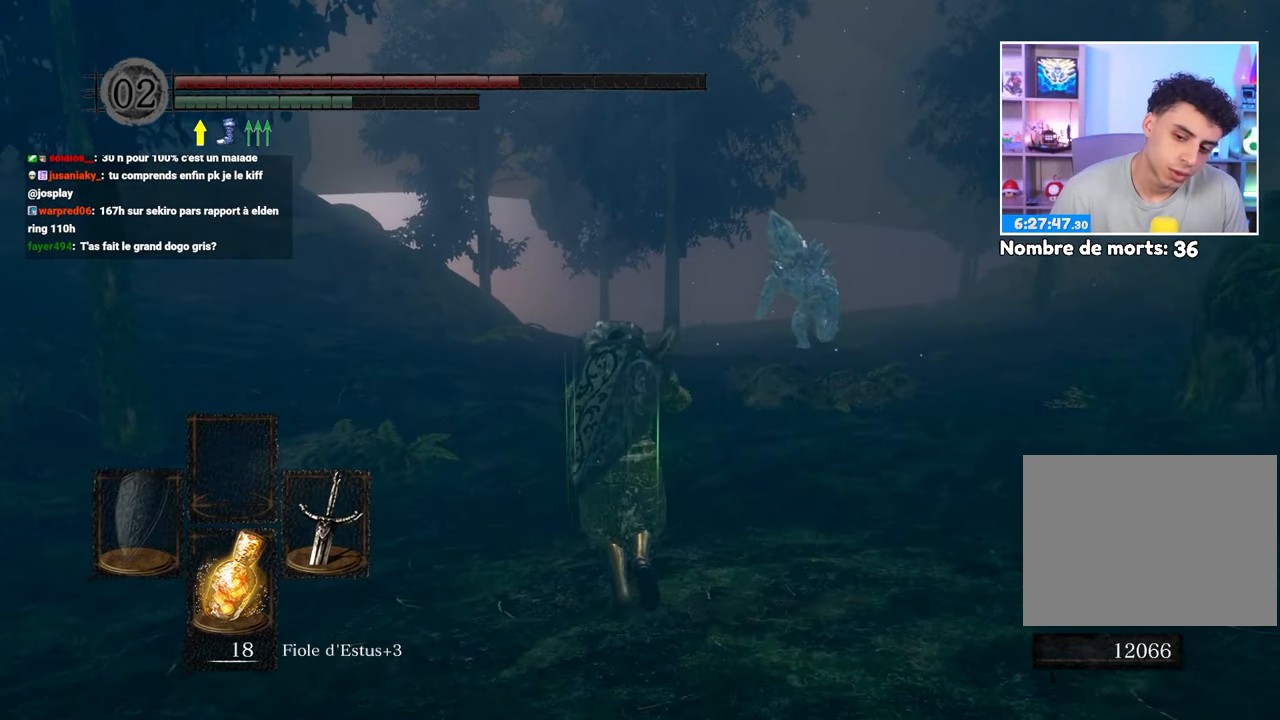
{"dt_ms": 500, "buttons": ["B"], "left_stick": "up", "right_stick": "center", "events": []}
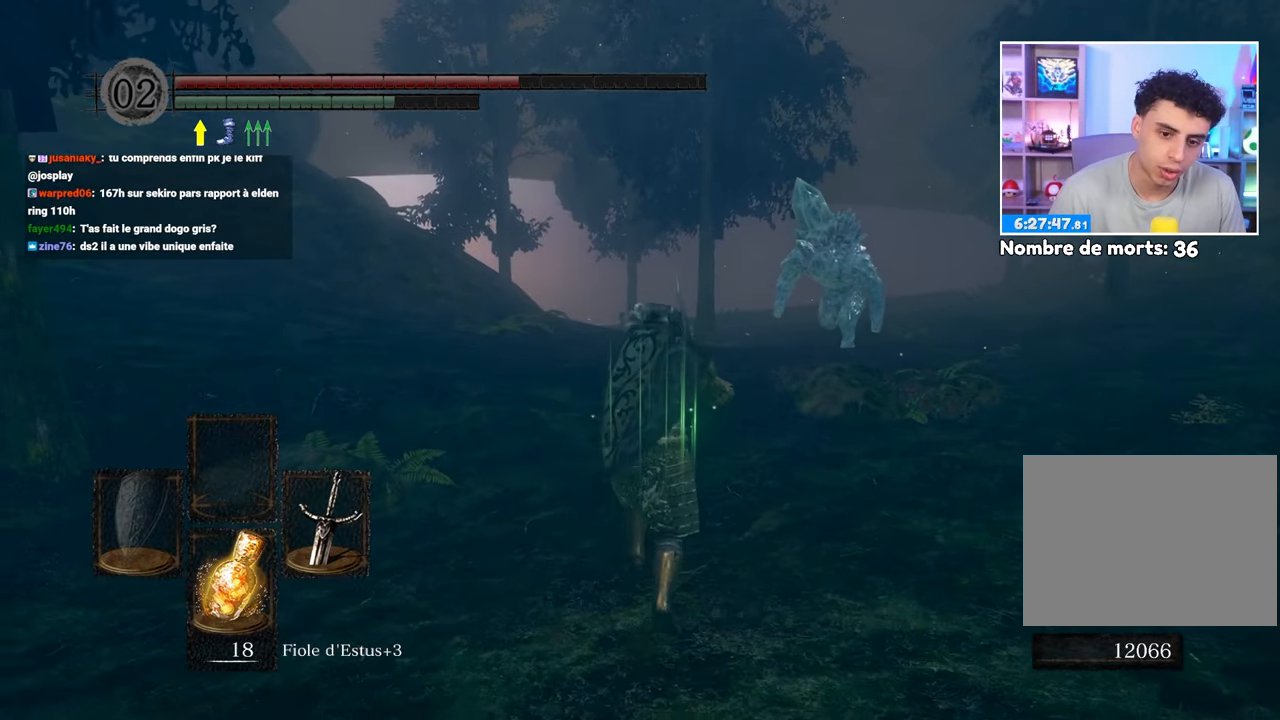
{"dt_ms": 500, "buttons": ["B"], "left_stick": "up", "right_stick": "center", "events": []}
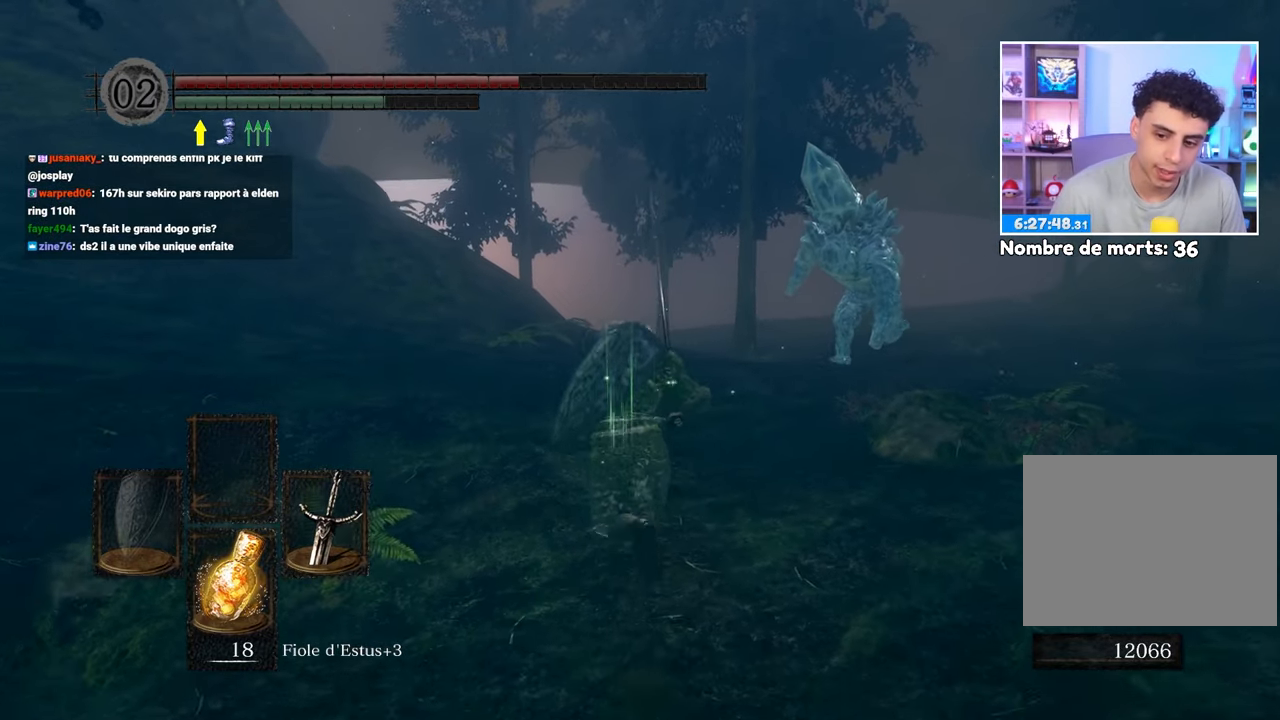
{"dt_ms": 500, "buttons": ["B"], "left_stick": "up", "right_stick": "center", "events": [[200, "right_stick", "down-right"], [300, "right_stick", "center"]]}
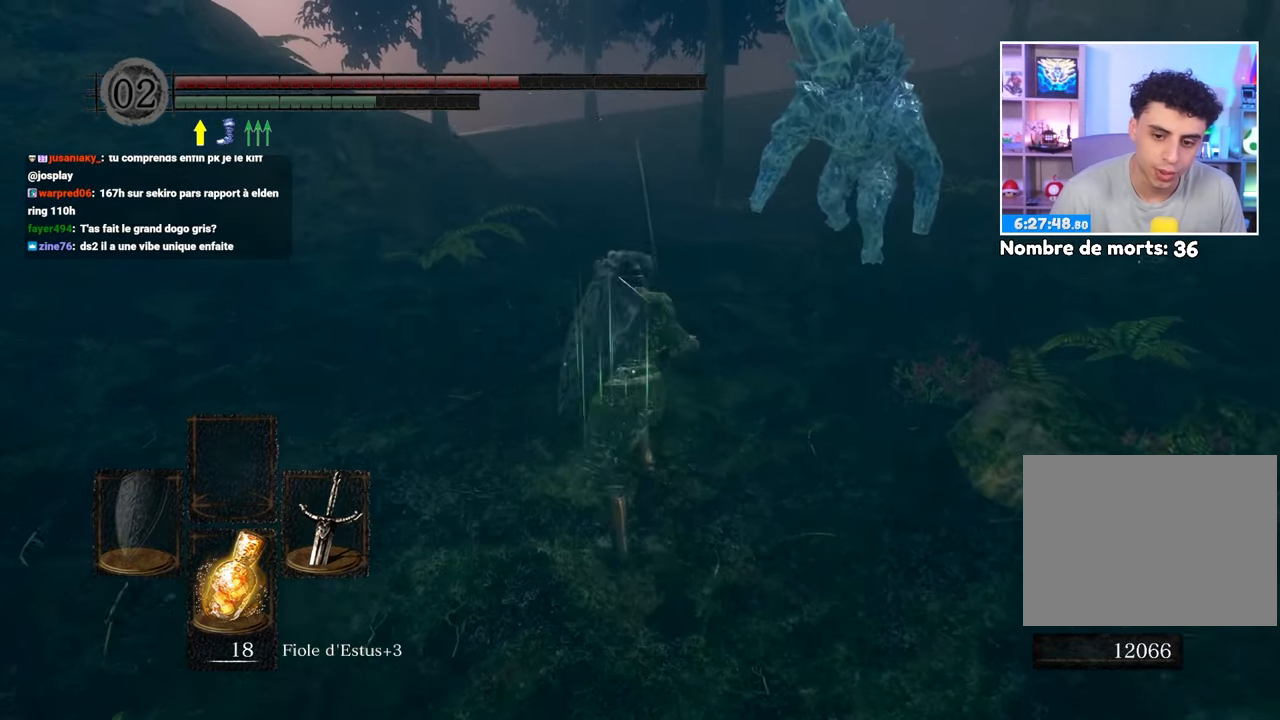
{"dt_ms": 500, "buttons": ["B"], "left_stick": "up", "right_stick": "center", "events": []}
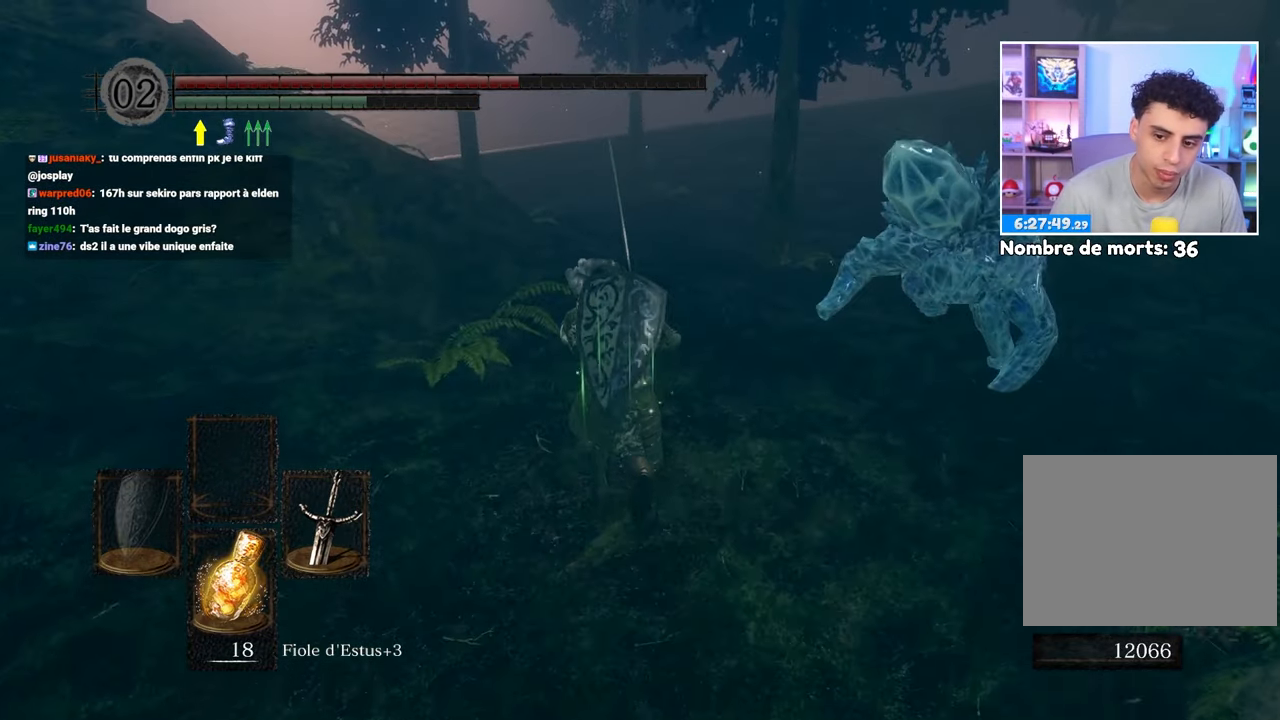
{"dt_ms": 500, "buttons": ["B"], "left_stick": "up", "right_stick": "center", "events": []}
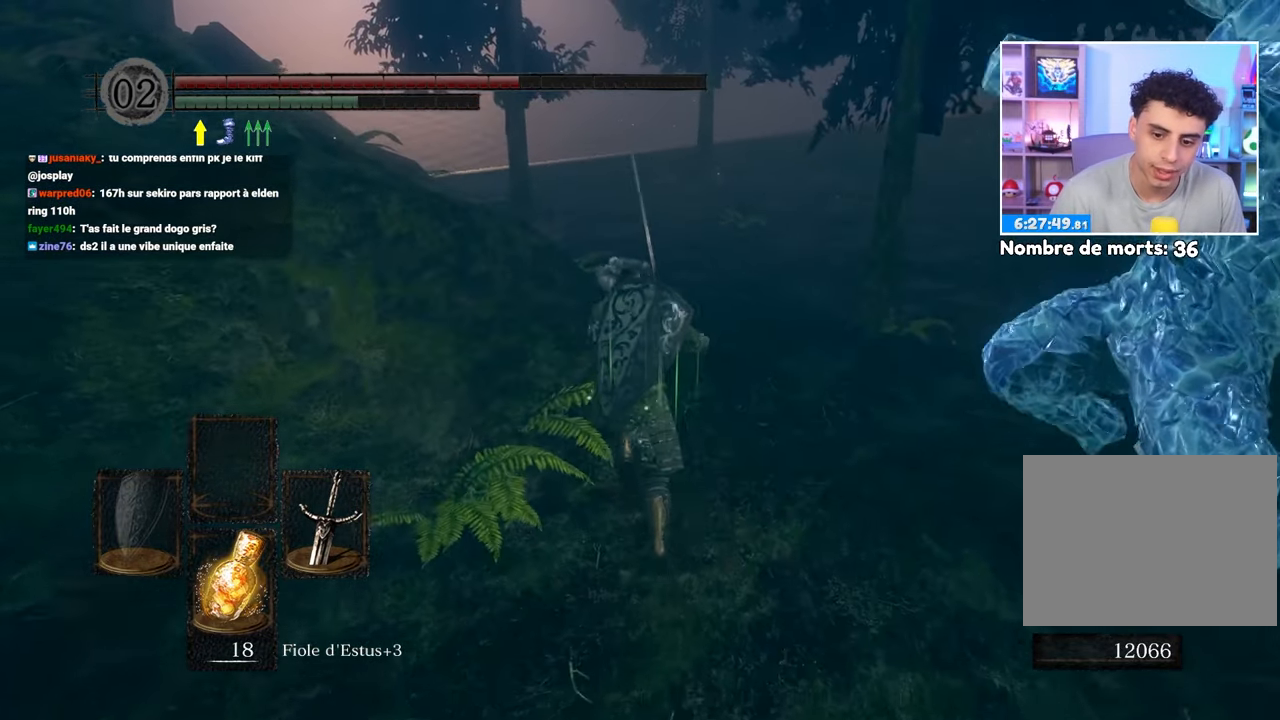
{"dt_ms": 500, "buttons": [], "left_stick": "up", "right_stick": "center", "events": [[150, "B", "up"], [233, "B", "down"], [383, "B", "up"]]}
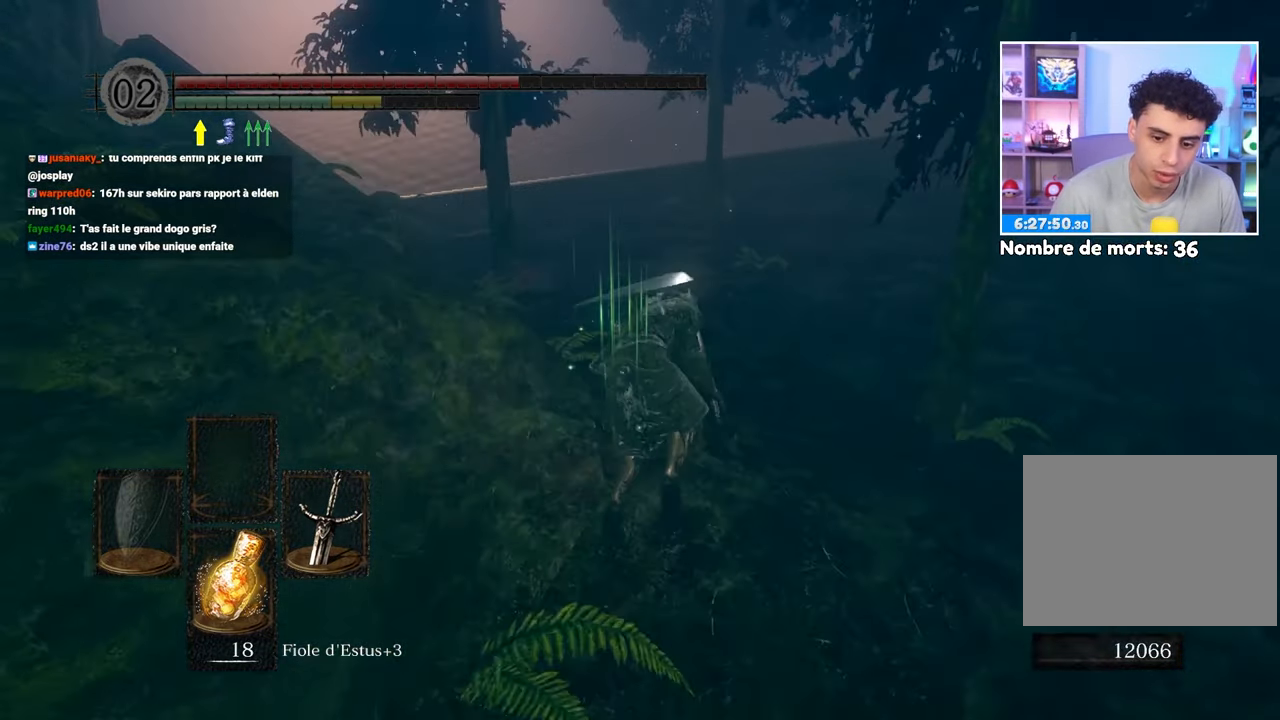
{"dt_ms": 500, "buttons": [], "left_stick": "up", "right_stick": "center", "events": []}
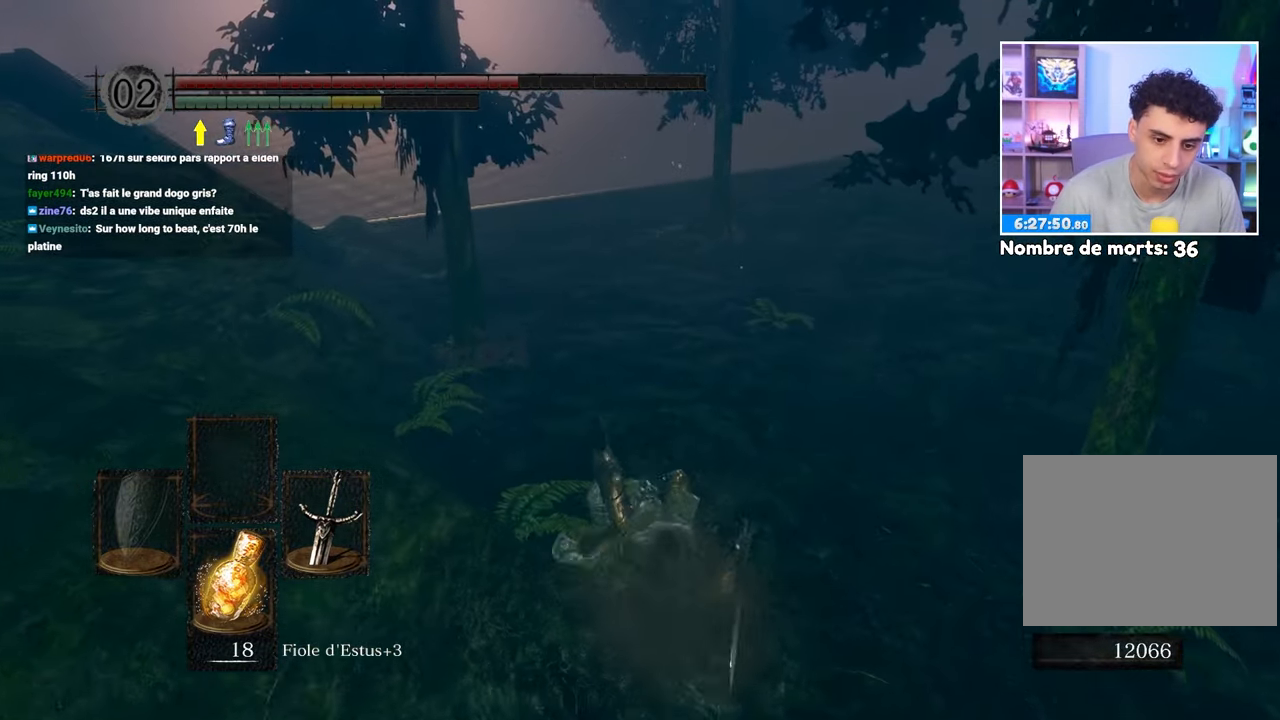
{"dt_ms": 500, "buttons": ["B"], "left_stick": "up", "right_stick": "center", "events": [[267, "B", "down"]]}
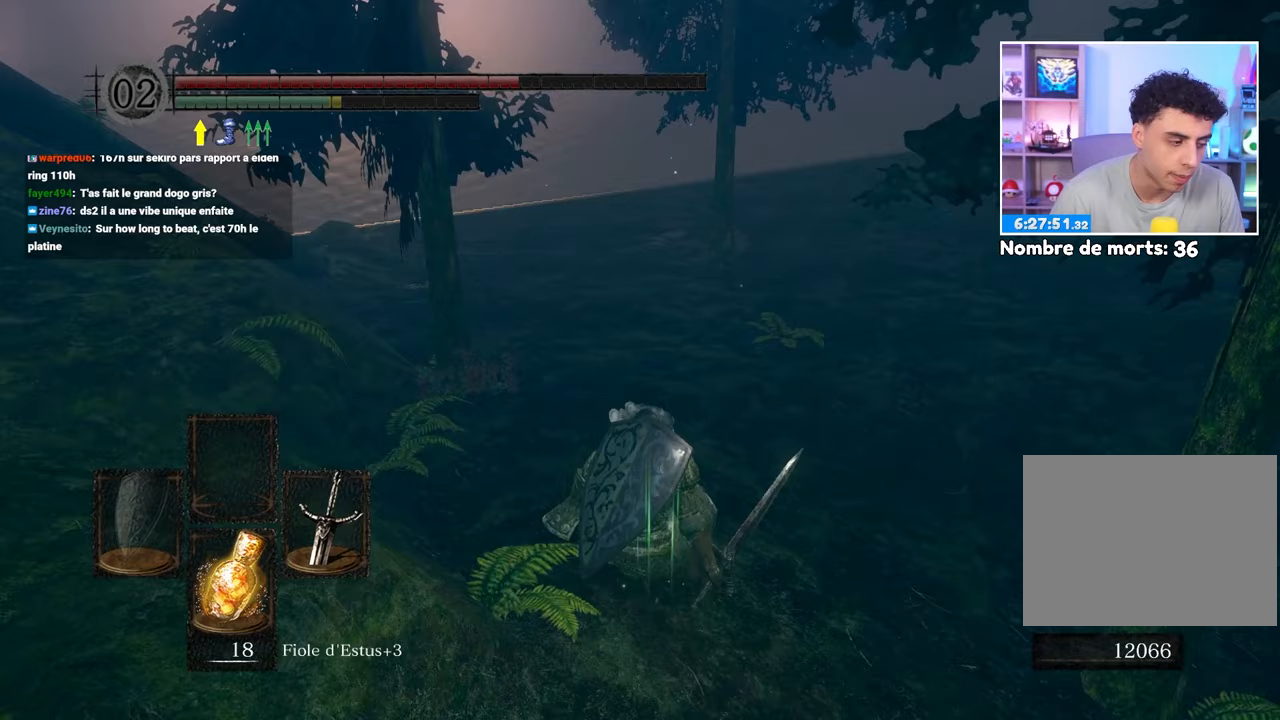
{"dt_ms": 500, "buttons": ["B"], "left_stick": "up", "right_stick": "center", "events": []}
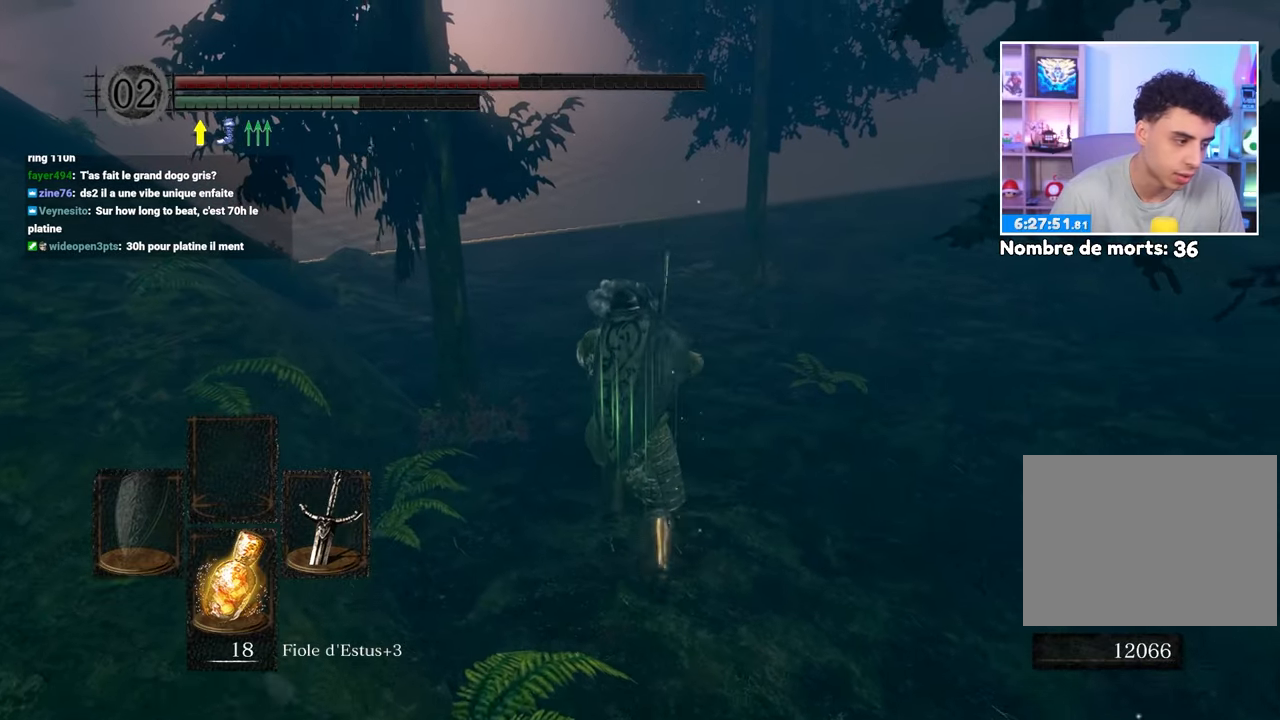
{"dt_ms": 500, "buttons": ["B"], "left_stick": "up", "right_stick": "center", "events": []}
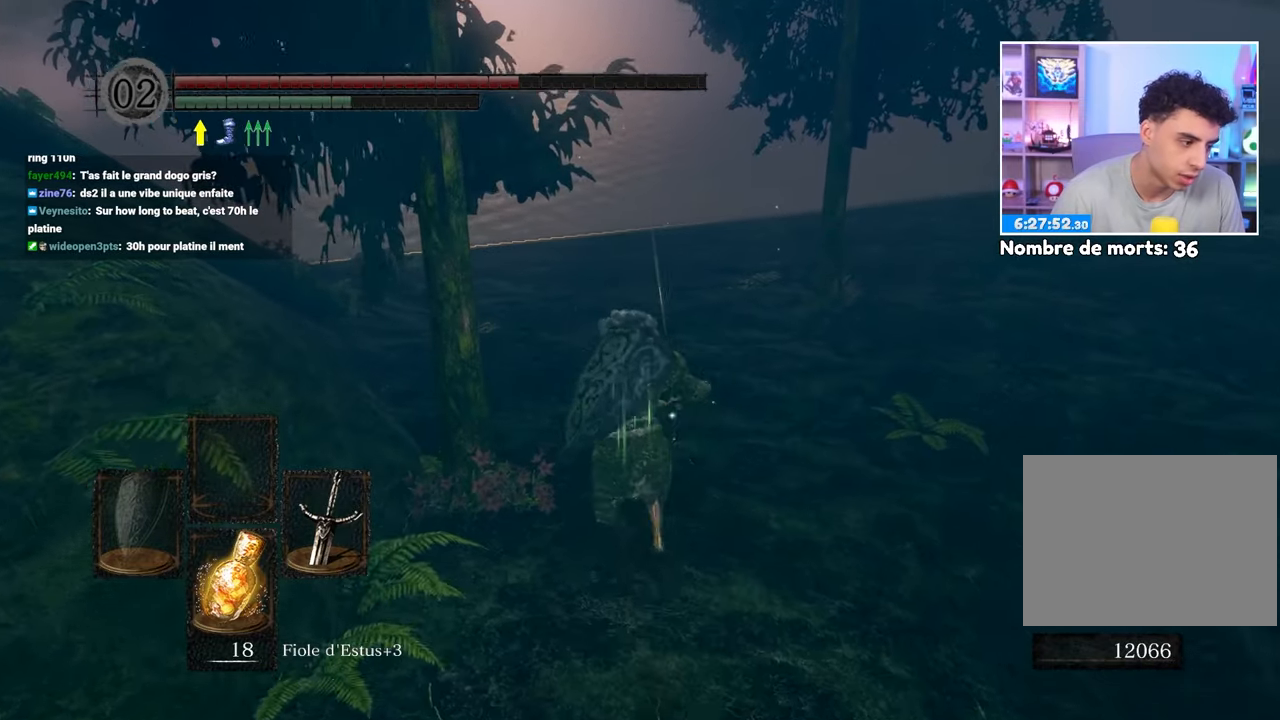
{"dt_ms": 500, "buttons": ["B"], "left_stick": "up", "right_stick": "left", "events": [[400, "right_stick", "left"]]}
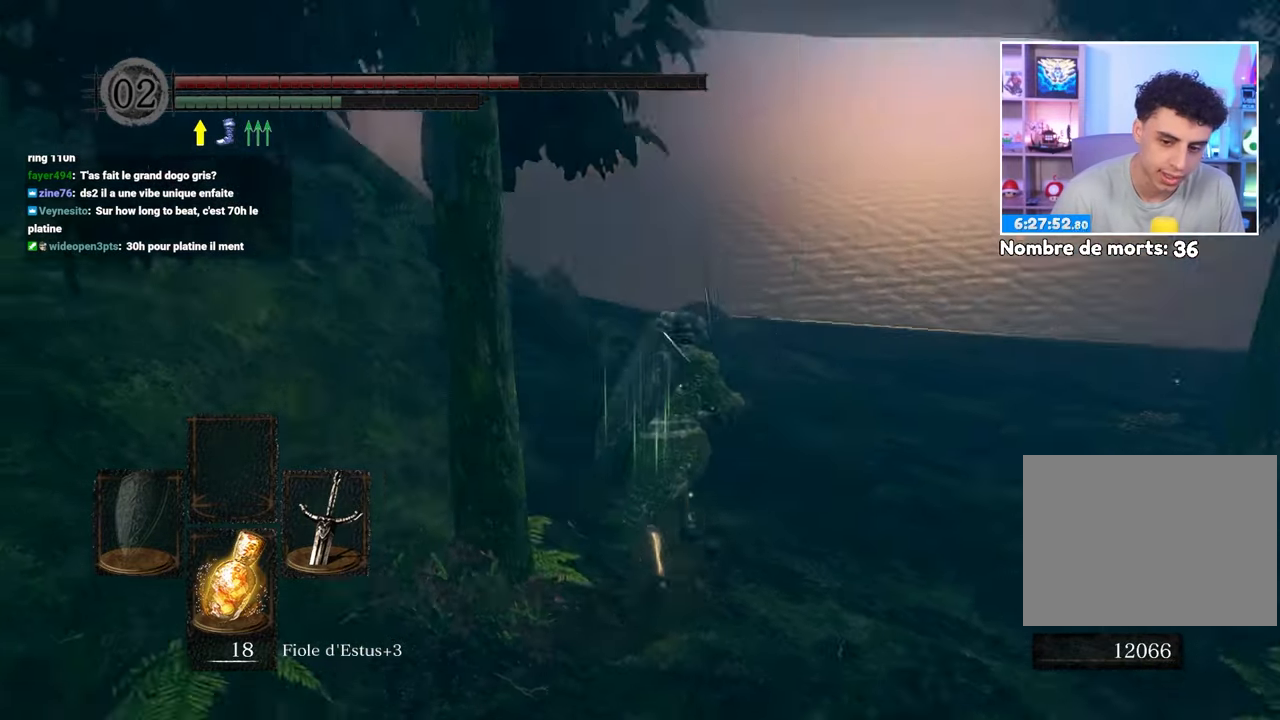
{"dt_ms": 500, "buttons": ["B"], "left_stick": "up-right", "right_stick": "center", "events": [[83, "right_stick", "center"], [267, "left_stick", "up-right"]]}
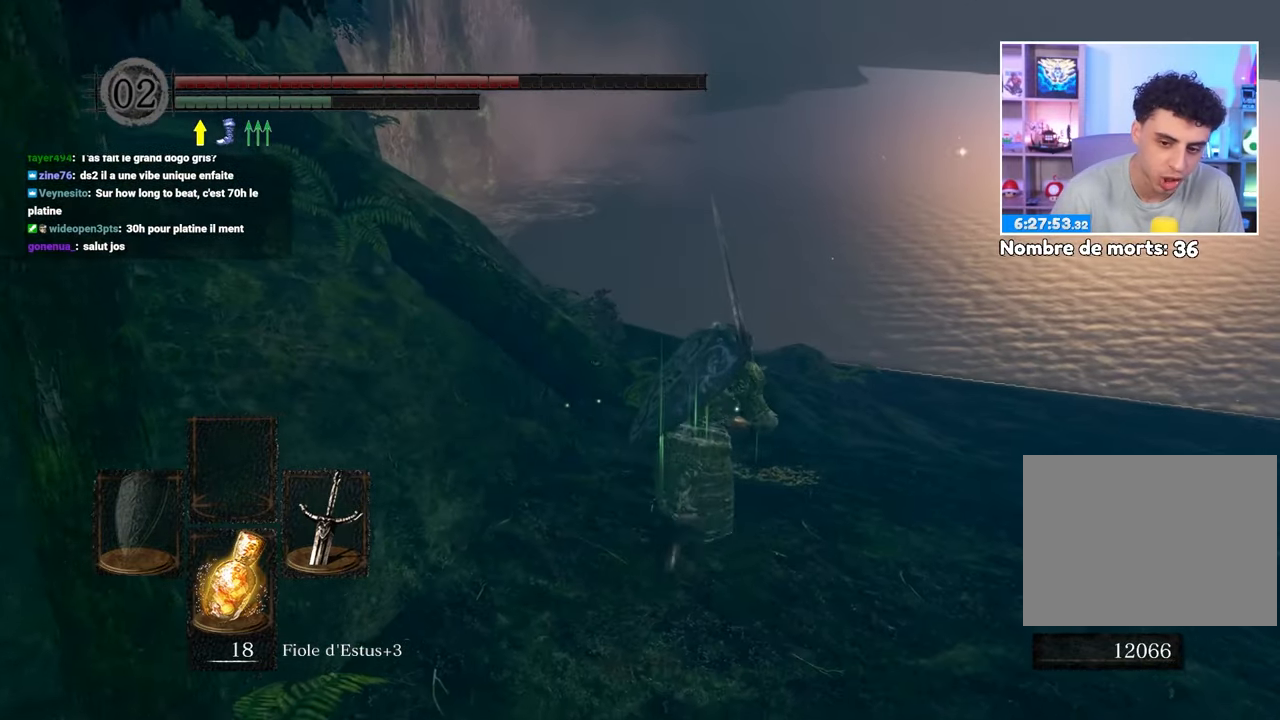
{"dt_ms": 500, "buttons": ["B"], "left_stick": "up", "right_stick": "center", "events": [[17, "left_stick", "up"]]}
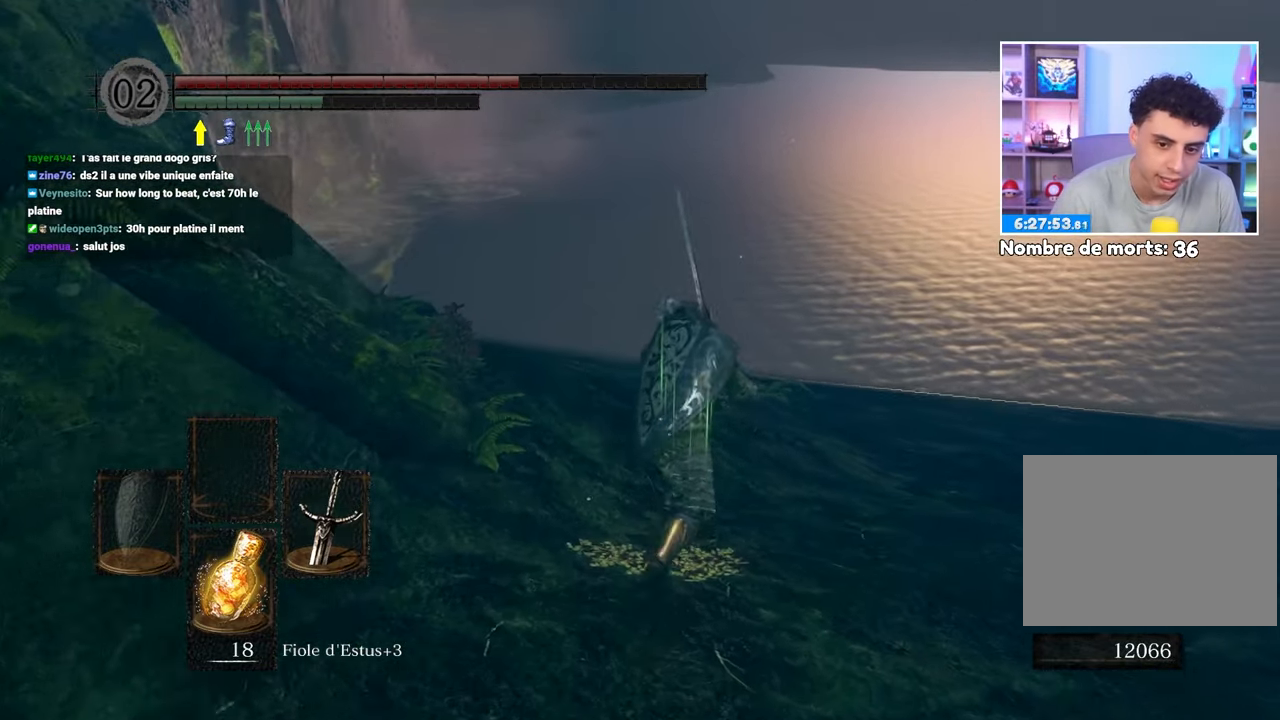
{"dt_ms": 1000, "buttons": ["B"], "left_stick": "up", "right_stick": "center"}
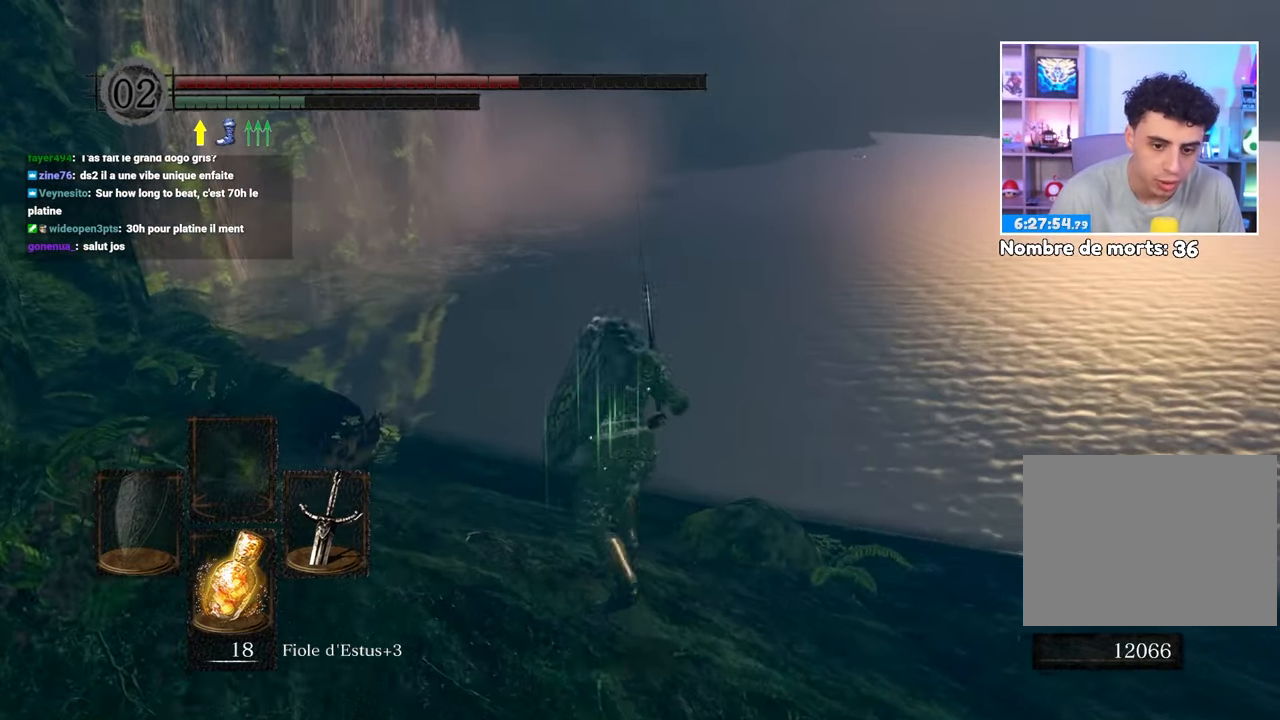
{"dt_ms": 500, "buttons": ["B"], "left_stick": "up", "right_stick": "center", "events": [[167, "right_stick", "left"], [267, "right_stick", "center"]]}
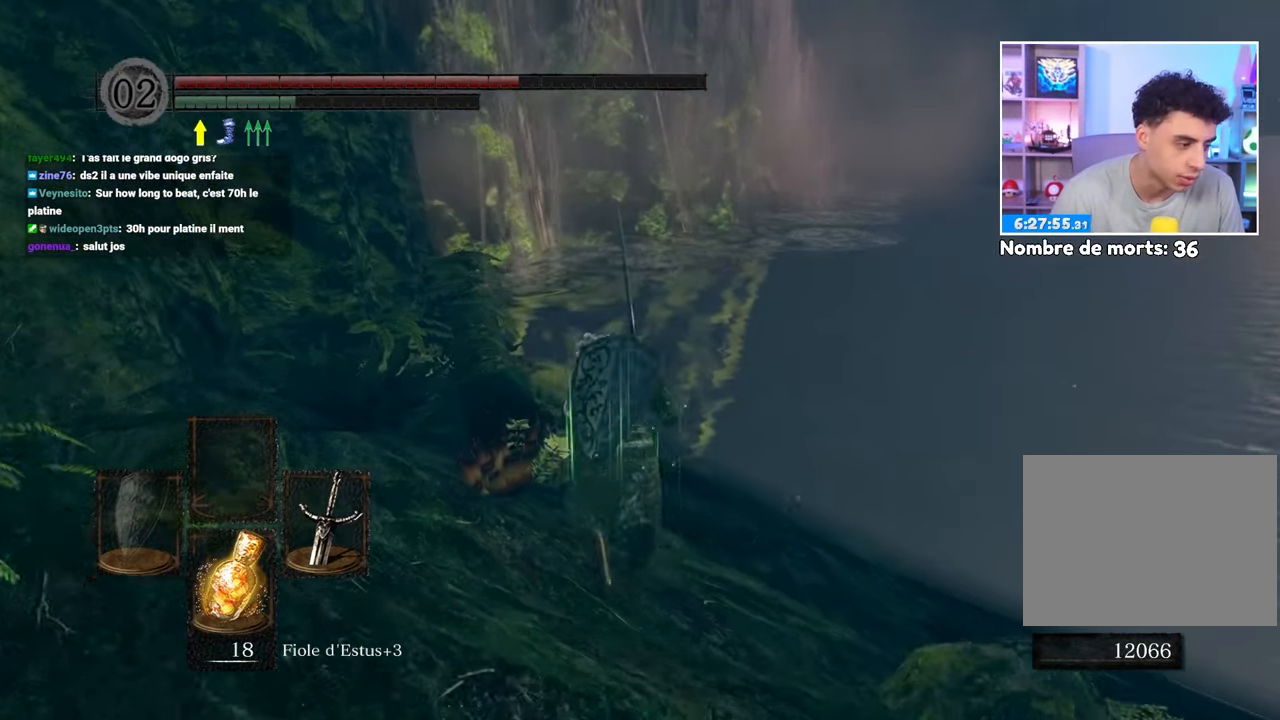
{"dt_ms": 500, "buttons": ["B"], "left_stick": "up", "right_stick": "center", "events": []}
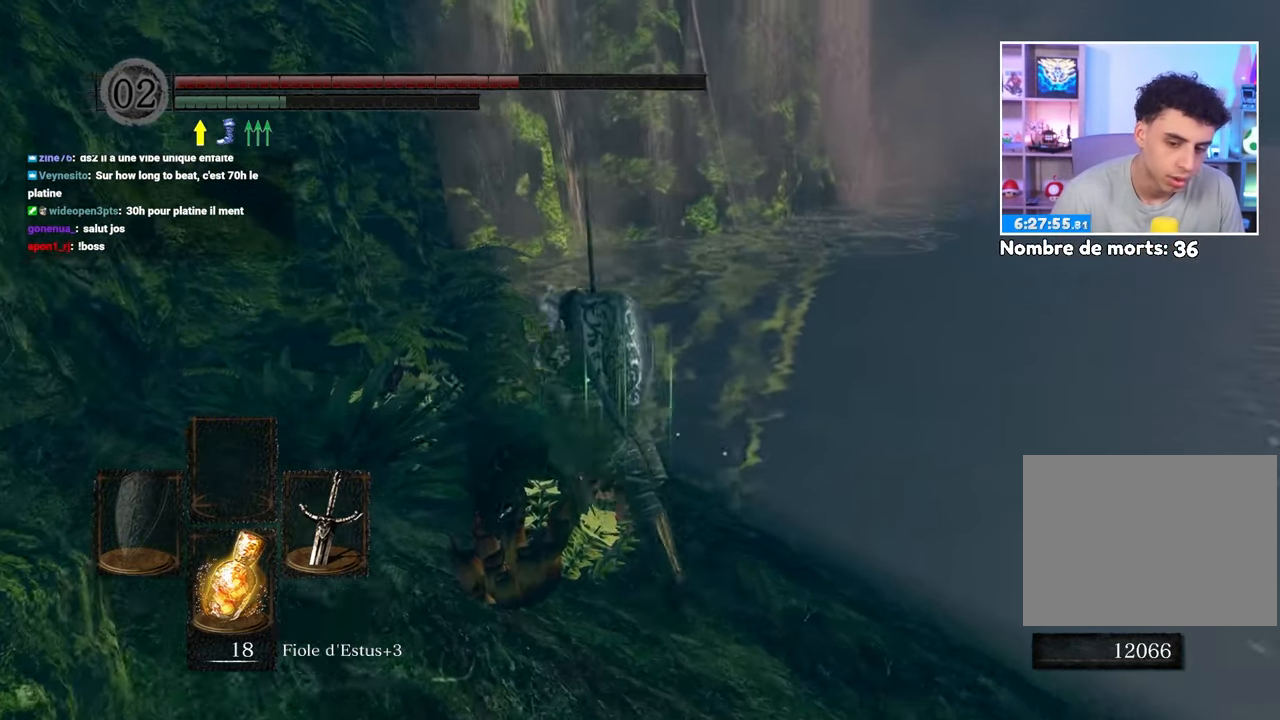
{"dt_ms": 500, "buttons": ["B"], "left_stick": "up", "right_stick": "center", "events": []}